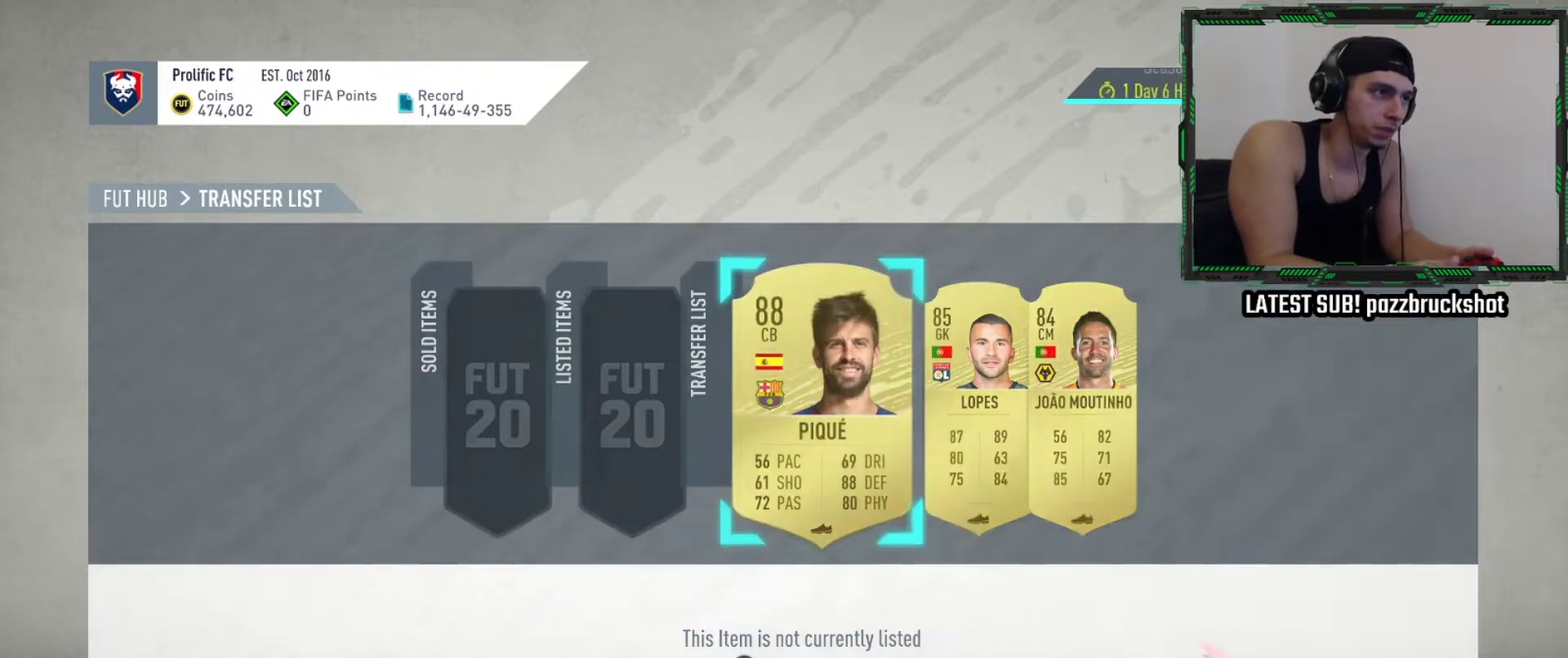
Gameplay with a controller (PlayStation layout); each line is a JSON object with the inputs held at the frame after it (dt_ms = milliseconds from this image to that frame). "events" lists button and stick changes between this image and that frame as [ms after this image, input, new state], when the widget could be followed in between. Not read: R3 right_stick.
{"dt_ms": 300, "buttons": [], "left_stick": "center", "events": []}
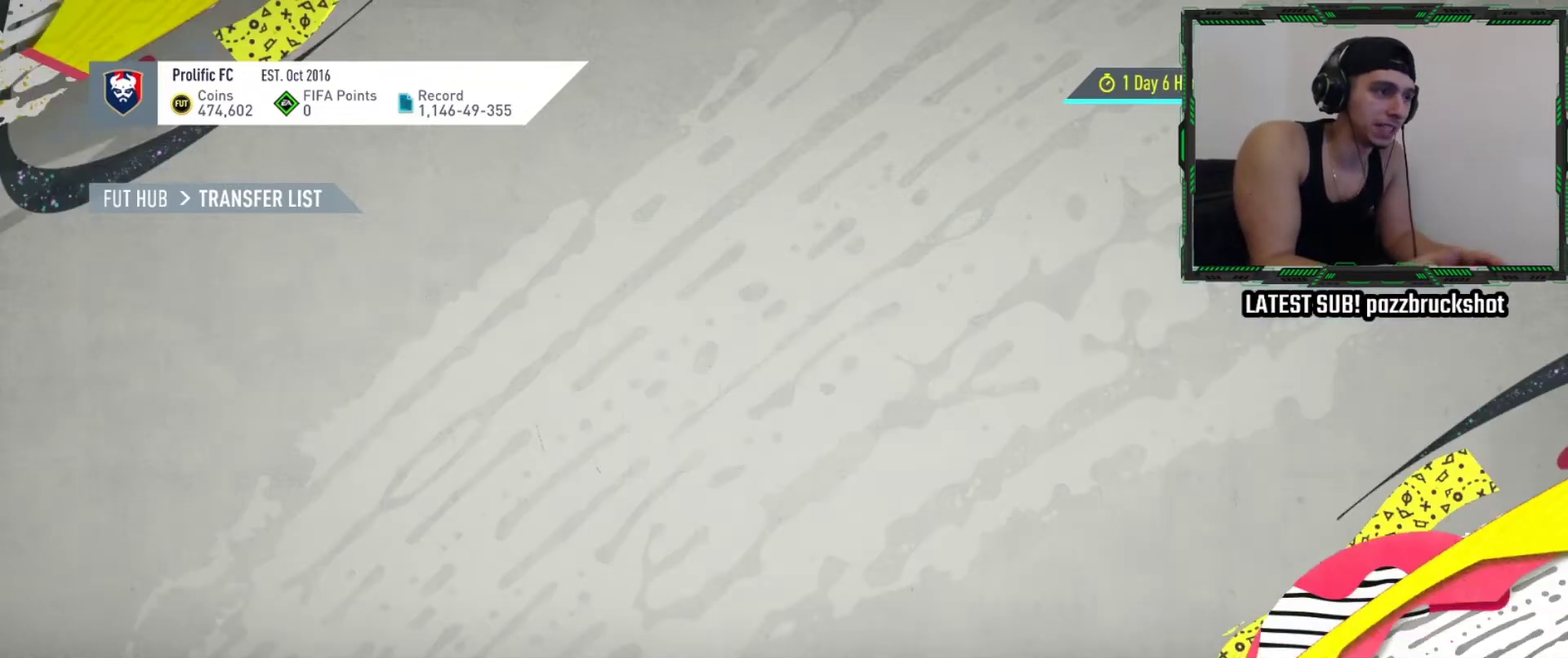
{"dt_ms": 700, "buttons": ["CROSS"], "left_stick": "center", "events": [[317, "DPAD_RIGHT", "down"], [467, "DPAD_RIGHT", "up"], [650, "CROSS", "down"]]}
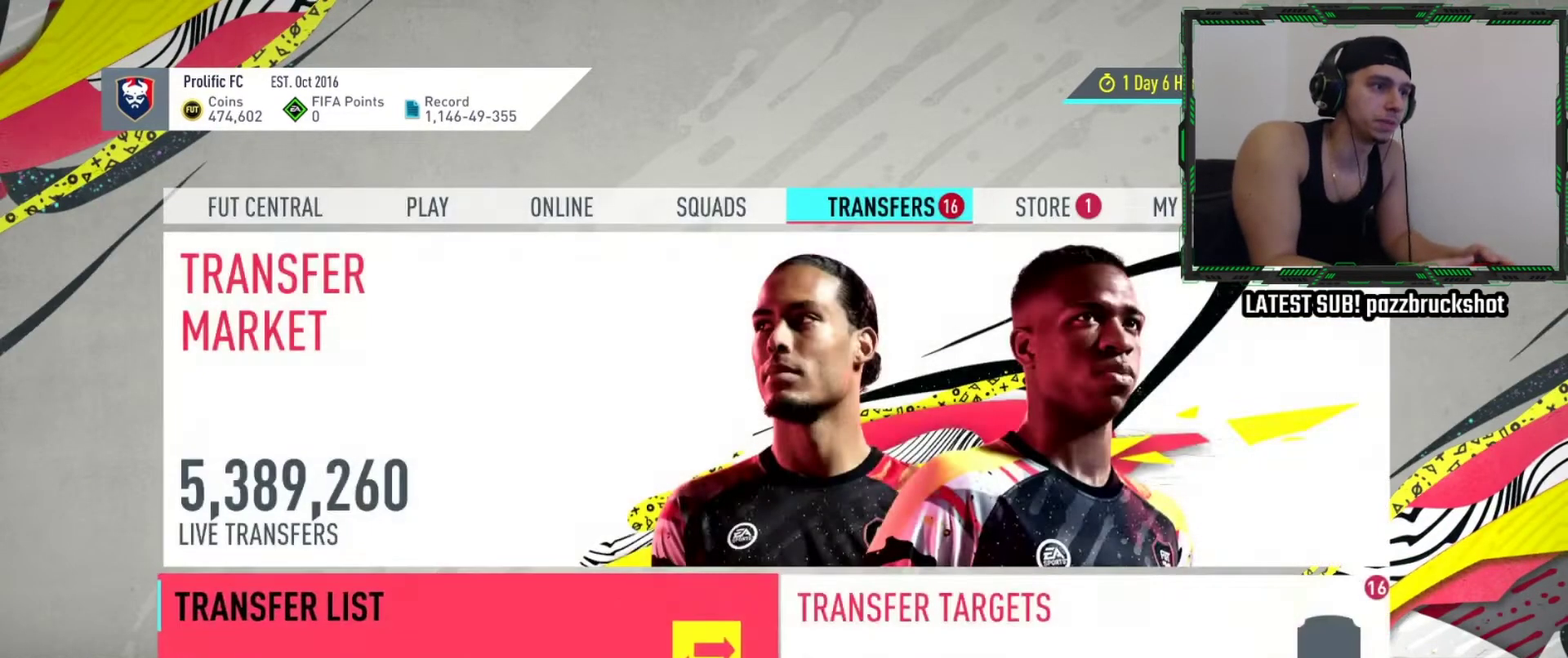
{"dt_ms": 500, "buttons": [], "left_stick": "center", "events": [[100, "CROSS", "up"]]}
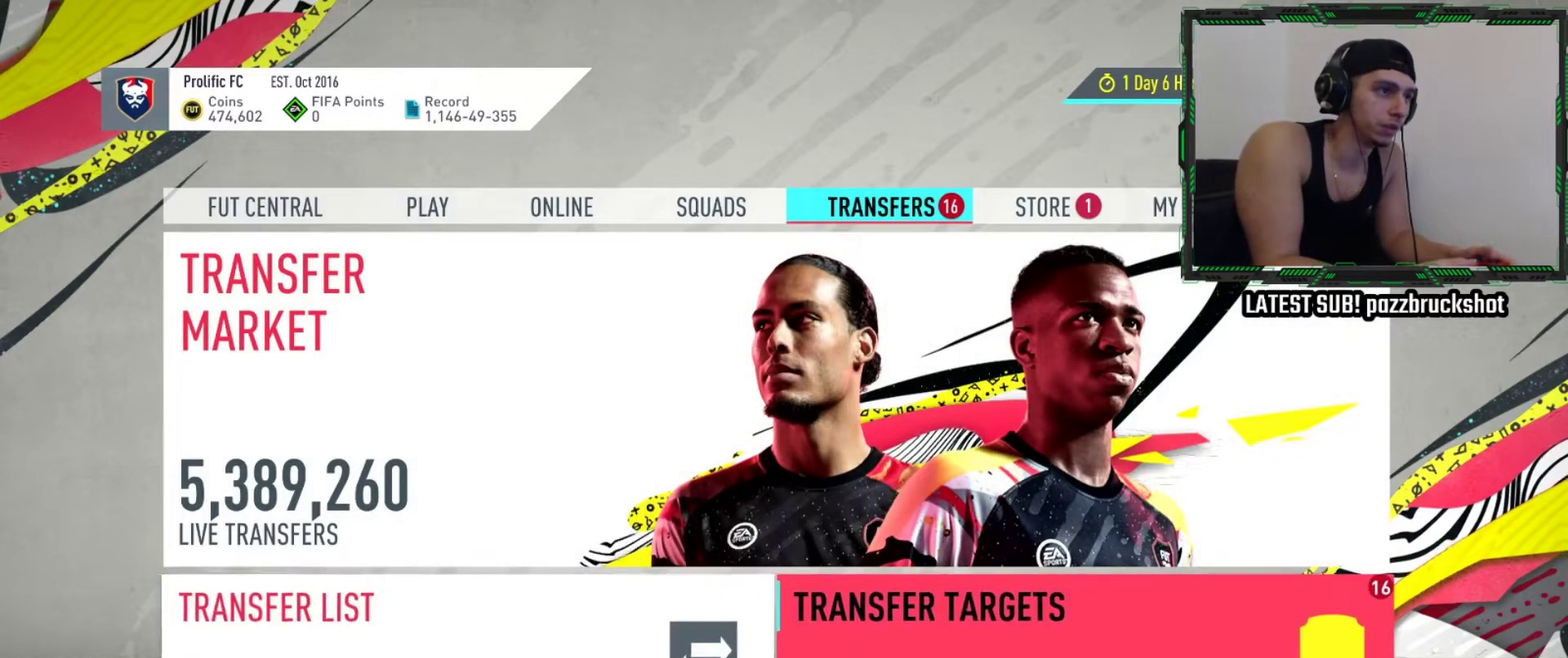
{"dt_ms": 400, "buttons": [], "left_stick": "center", "events": []}
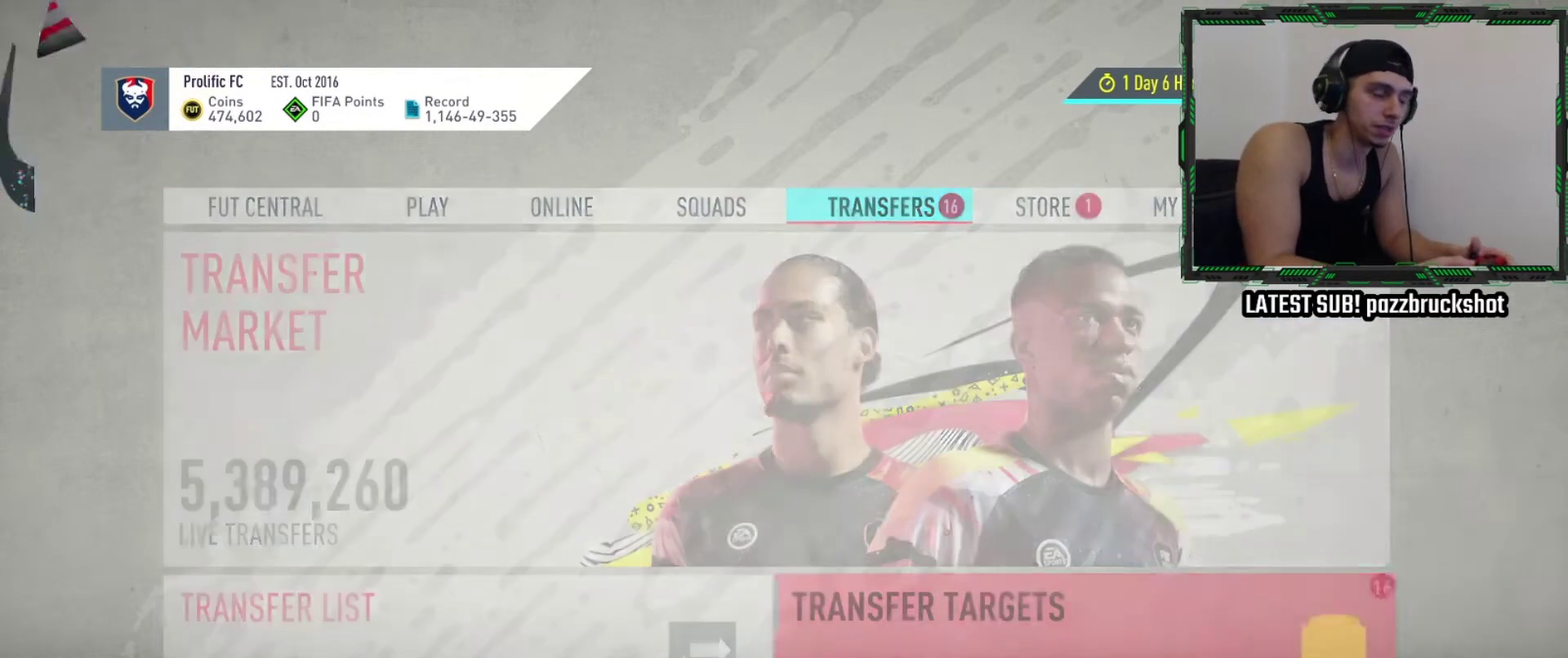
{"dt_ms": 600, "buttons": [], "left_stick": "center", "events": []}
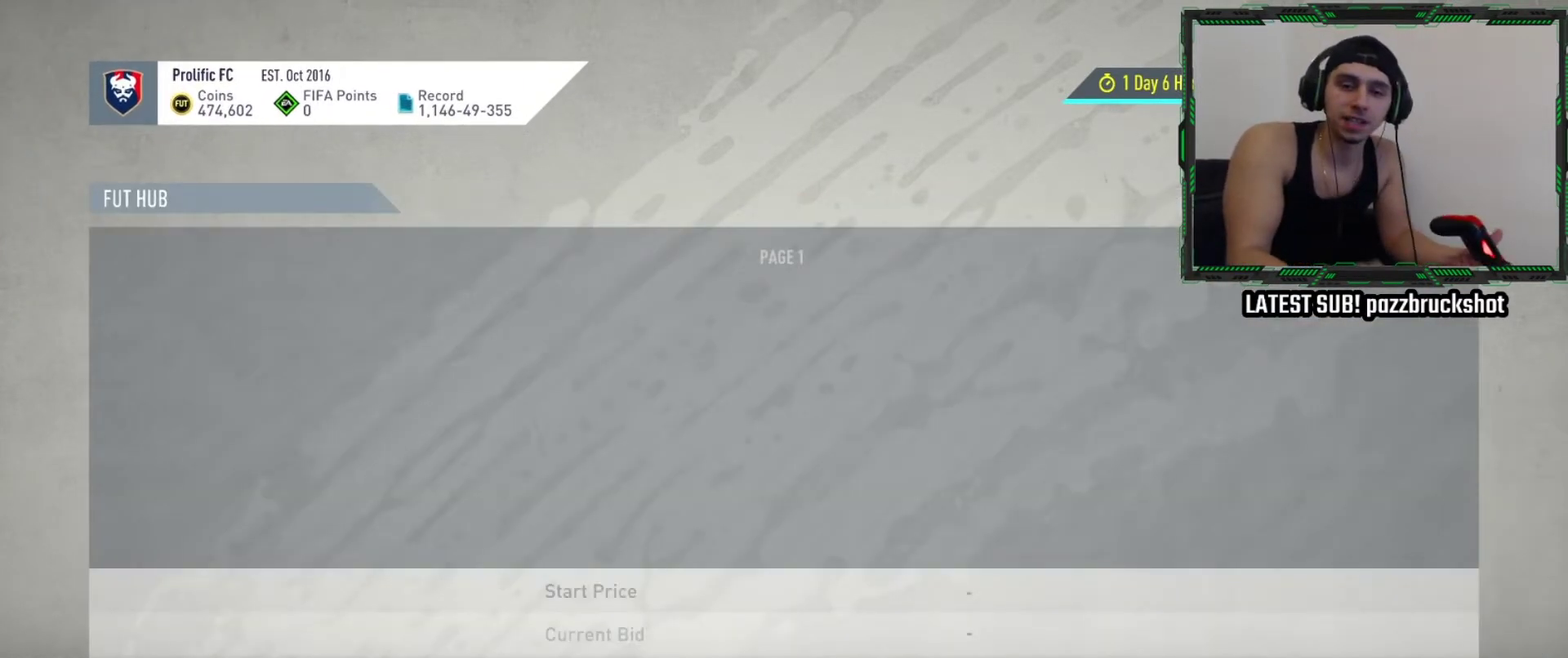
{"dt_ms": 400, "buttons": [], "left_stick": "center", "events": []}
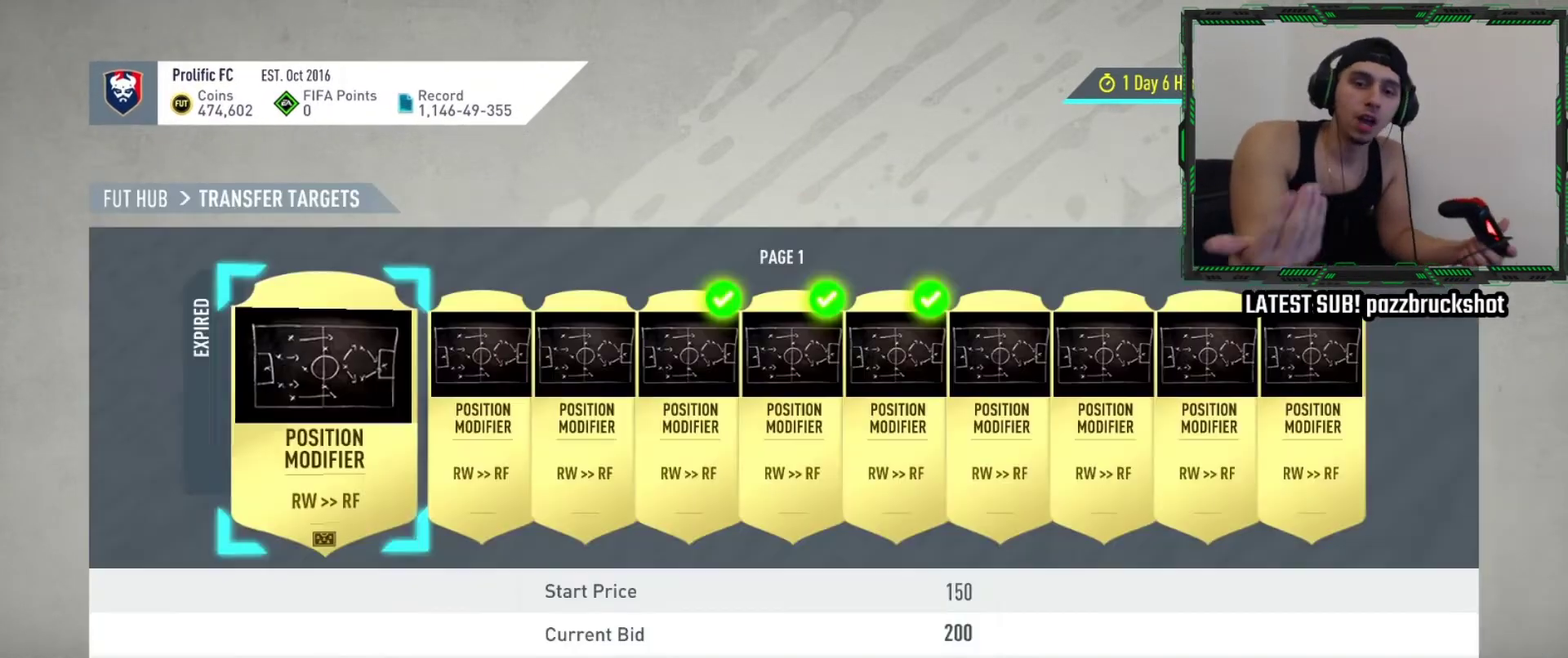
{"dt_ms": 600, "buttons": [], "left_stick": "center", "events": []}
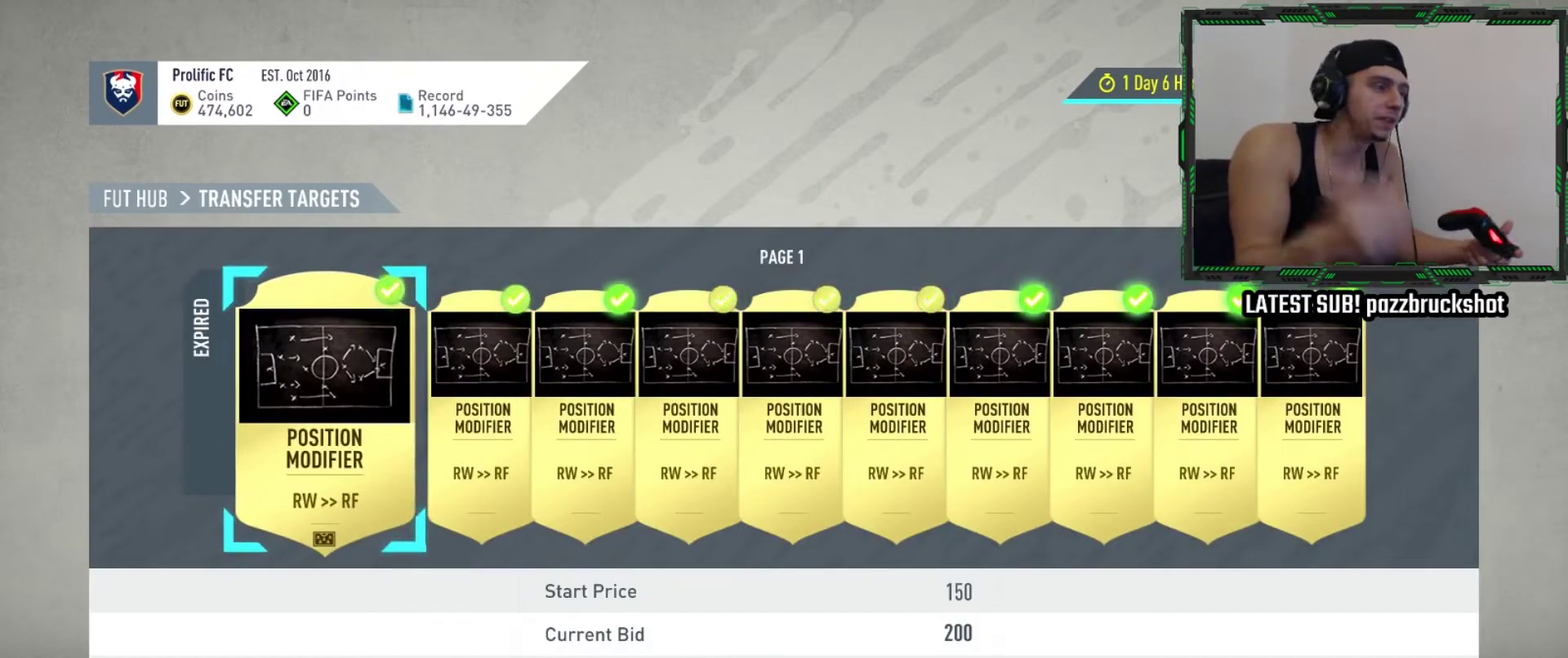
{"dt_ms": 500, "buttons": [], "left_stick": "center", "events": []}
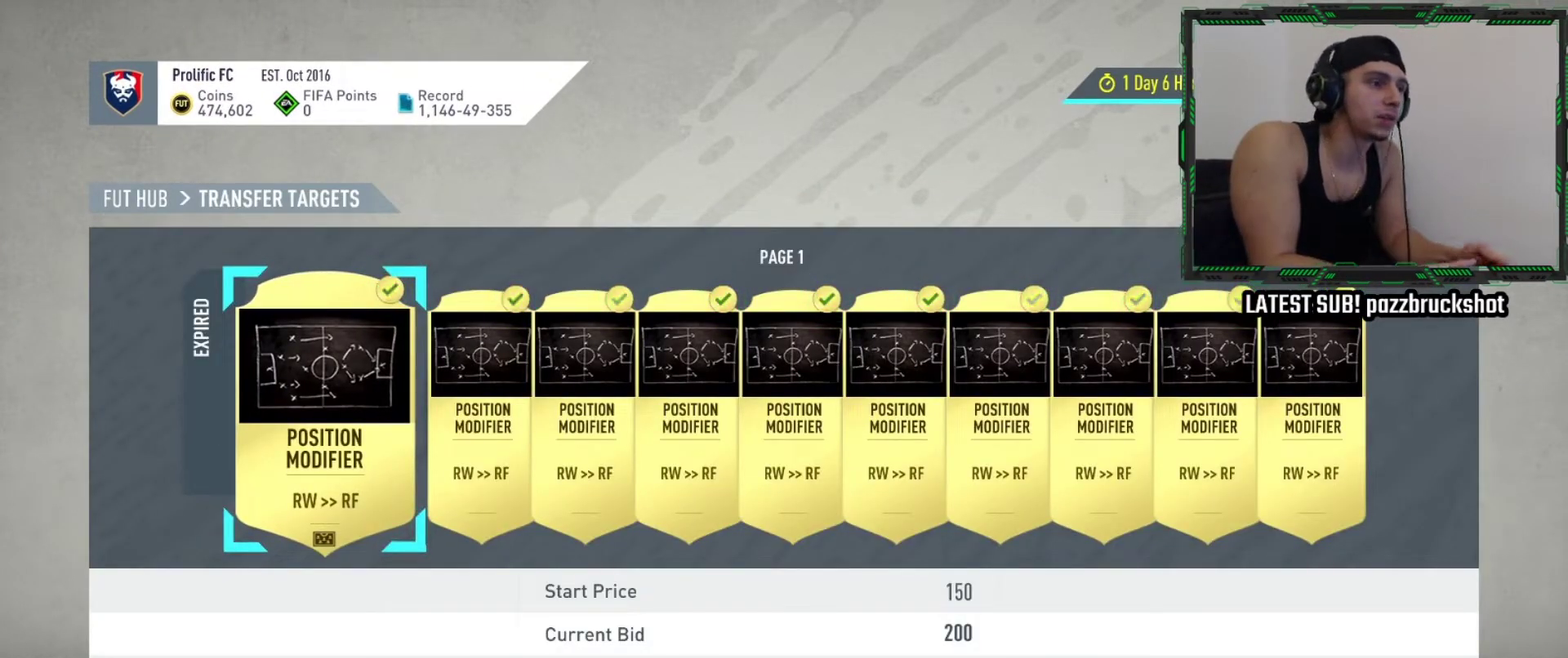
{"dt_ms": 500, "buttons": [], "left_stick": "center", "events": [[34, "DPAD_LEFT", "down"], [184, "DPAD_LEFT", "up"], [267, "DPAD_LEFT", "down"], [434, "DPAD_LEFT", "up"]]}
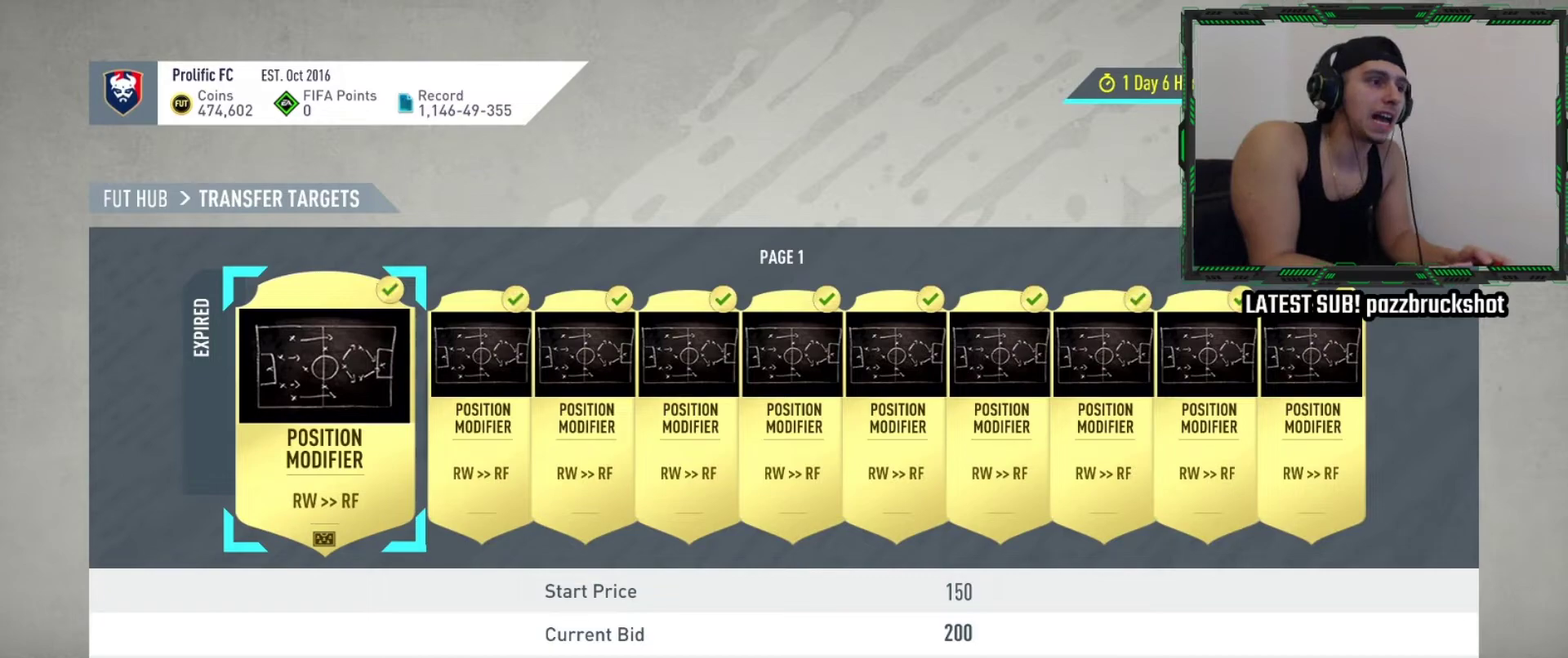
{"dt_ms": 700, "buttons": ["DPAD_RIGHT"], "left_stick": "right", "events": [[134, "DPAD_RIGHT", "down"], [217, "DPAD_RIGHT", "up"], [217, "left_stick", "right"], [284, "DPAD_RIGHT", "down"], [434, "DPAD_RIGHT", "up"], [484, "DPAD_RIGHT", "down"], [550, "DPAD_RIGHT", "up"], [700, "DPAD_RIGHT", "down"]]}
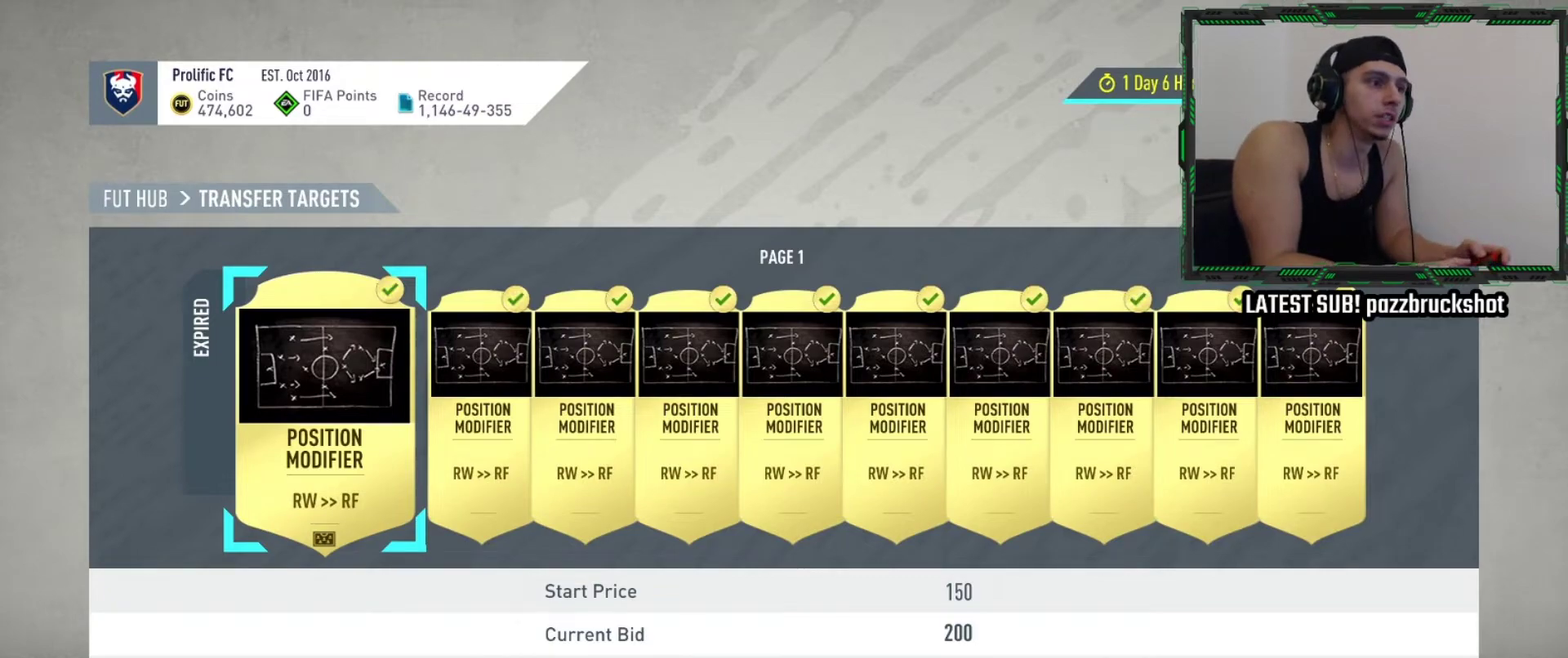
{"dt_ms": 400, "buttons": [], "left_stick": "center", "events": [[34, "left_stick", "center"], [184, "DPAD_RIGHT", "up"], [250, "DPAD_RIGHT", "down"], [384, "DPAD_RIGHT", "up"]]}
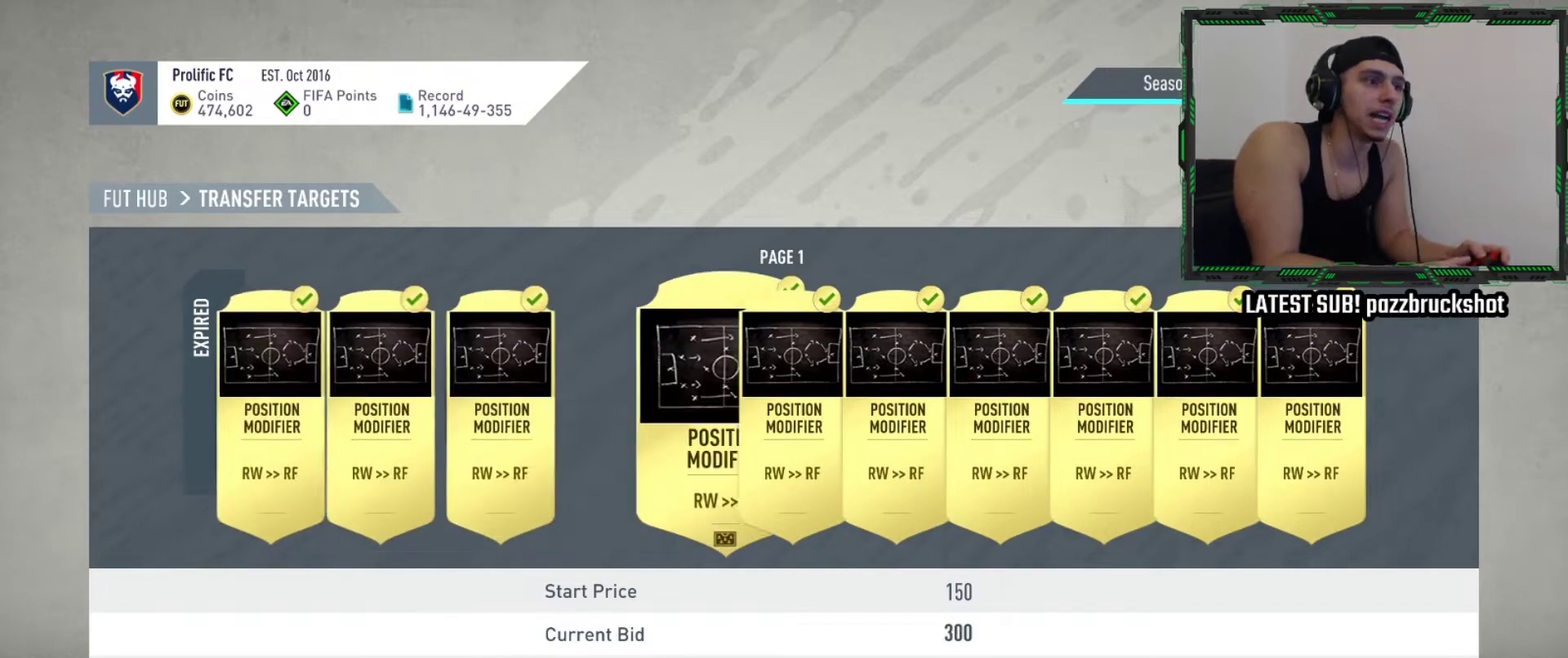
{"dt_ms": 600, "buttons": [], "left_stick": "down-left", "events": [[300, "DPAD_LEFT", "down"], [367, "DPAD_LEFT", "up"], [434, "left_stick", "down-left"], [500, "DPAD_LEFT", "down"], [584, "DPAD_LEFT", "up"]]}
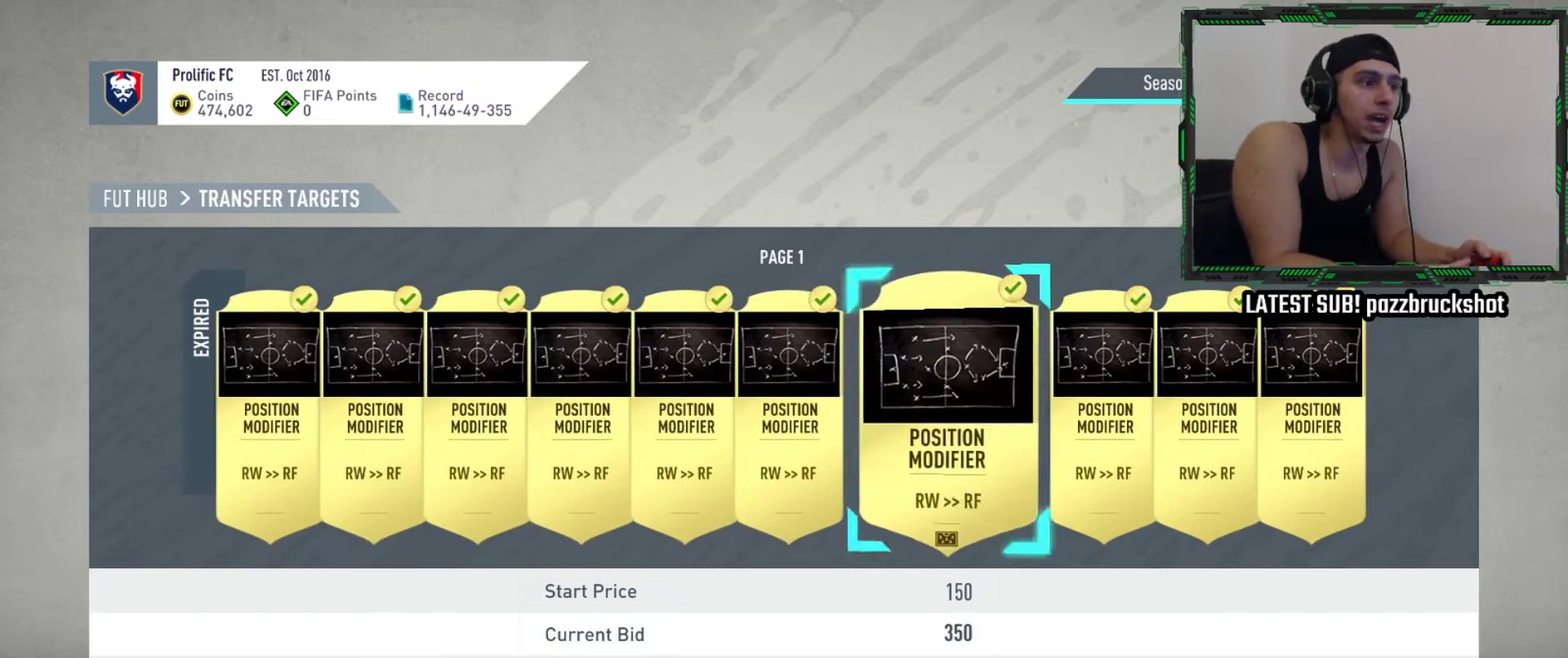
{"dt_ms": 300, "buttons": [], "left_stick": "left", "events": [[17, "left_stick", "left"], [50, "DPAD_LEFT", "down"], [117, "DPAD_LEFT", "up"], [167, "DPAD_LEFT", "down"], [267, "DPAD_LEFT", "up"]]}
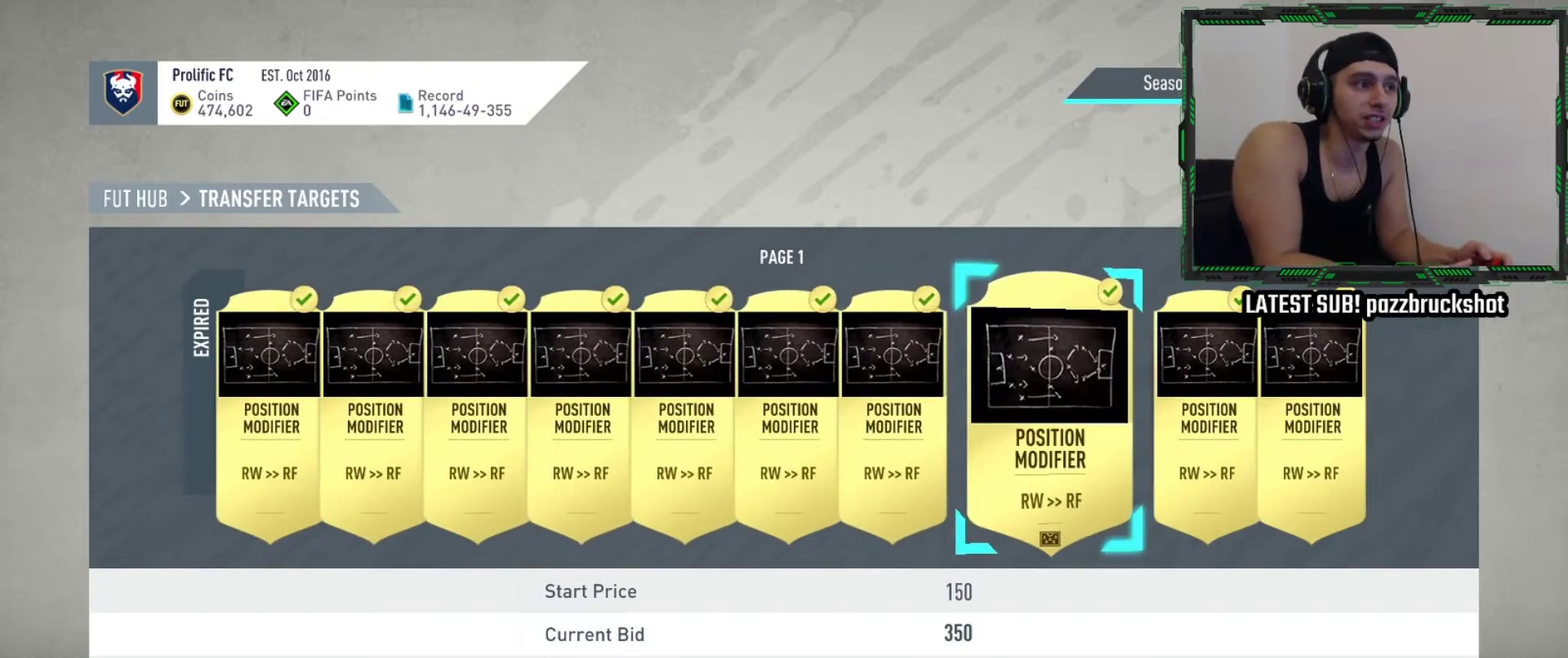
{"dt_ms": 400, "buttons": [], "left_stick": "center", "events": [[134, "DPAD_LEFT", "down"], [234, "DPAD_LEFT", "up"], [300, "DPAD_LEFT", "down"], [367, "DPAD_LEFT", "up"], [367, "left_stick", "center"]]}
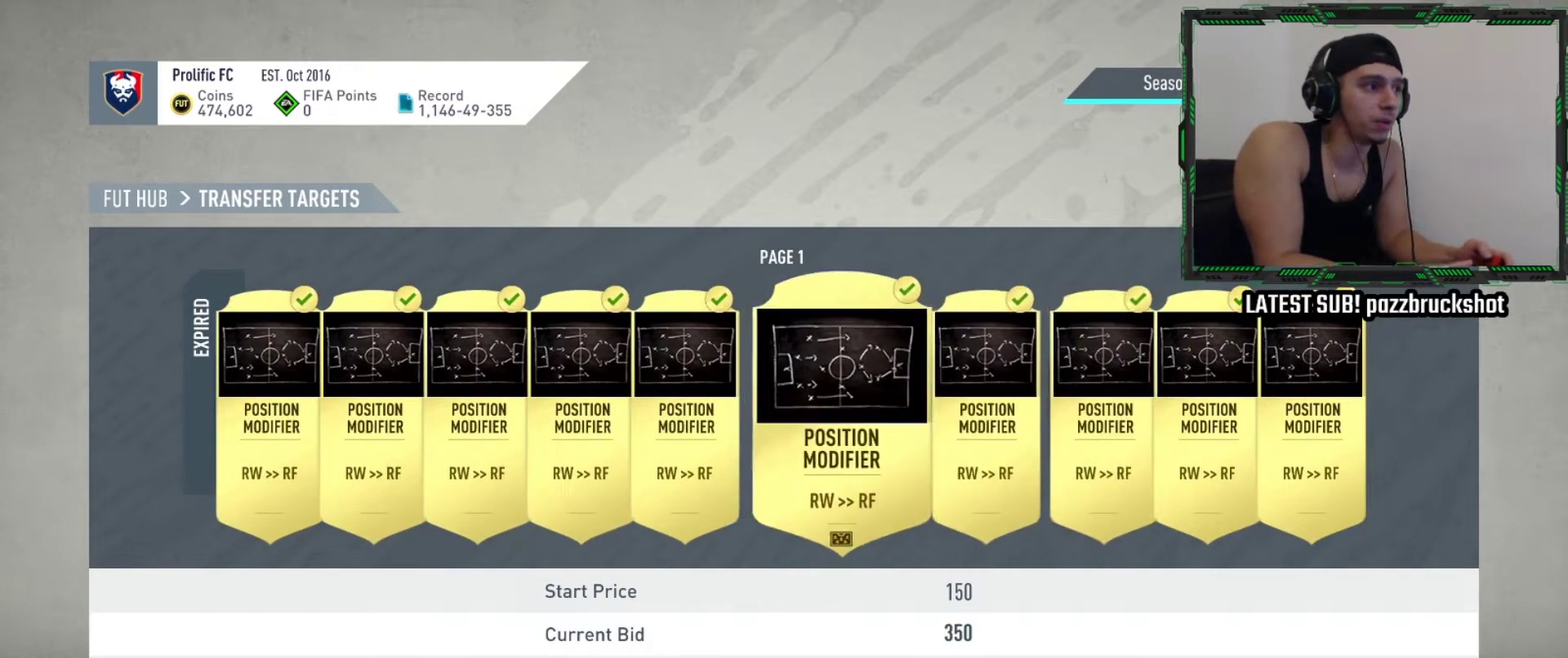
{"dt_ms": 500, "buttons": ["DPAD_RIGHT"], "left_stick": "right", "events": [[117, "DPAD_RIGHT", "down"], [117, "left_stick", "right"], [184, "DPAD_RIGHT", "up"], [234, "DPAD_RIGHT", "down"], [367, "DPAD_RIGHT", "up"], [417, "DPAD_RIGHT", "down"]]}
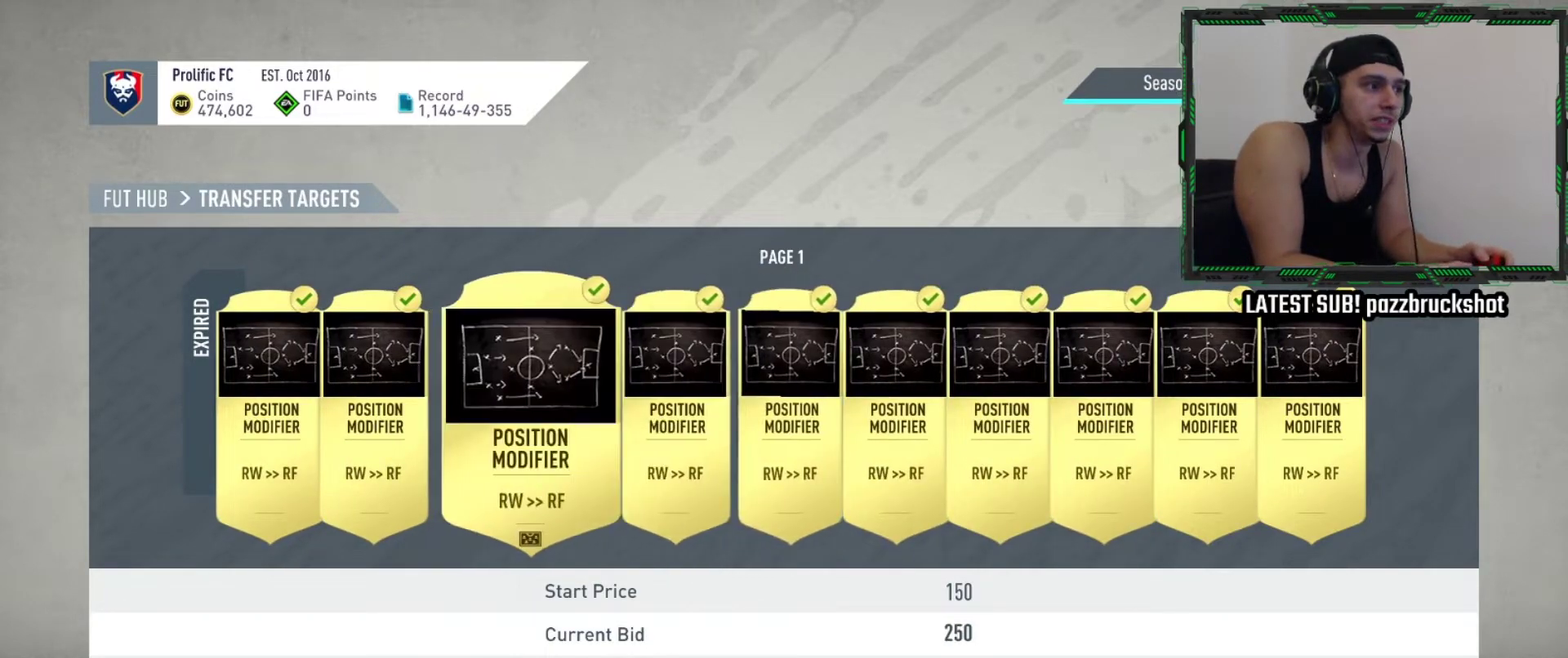
{"dt_ms": 800, "buttons": ["DPAD_RIGHT"], "left_stick": "center", "events": [[17, "DPAD_RIGHT", "up"], [117, "DPAD_RIGHT", "down"], [184, "DPAD_RIGHT", "up"], [400, "DPAD_RIGHT", "down"], [684, "DPAD_RIGHT", "up"], [684, "left_stick", "center"], [800, "DPAD_RIGHT", "down"]]}
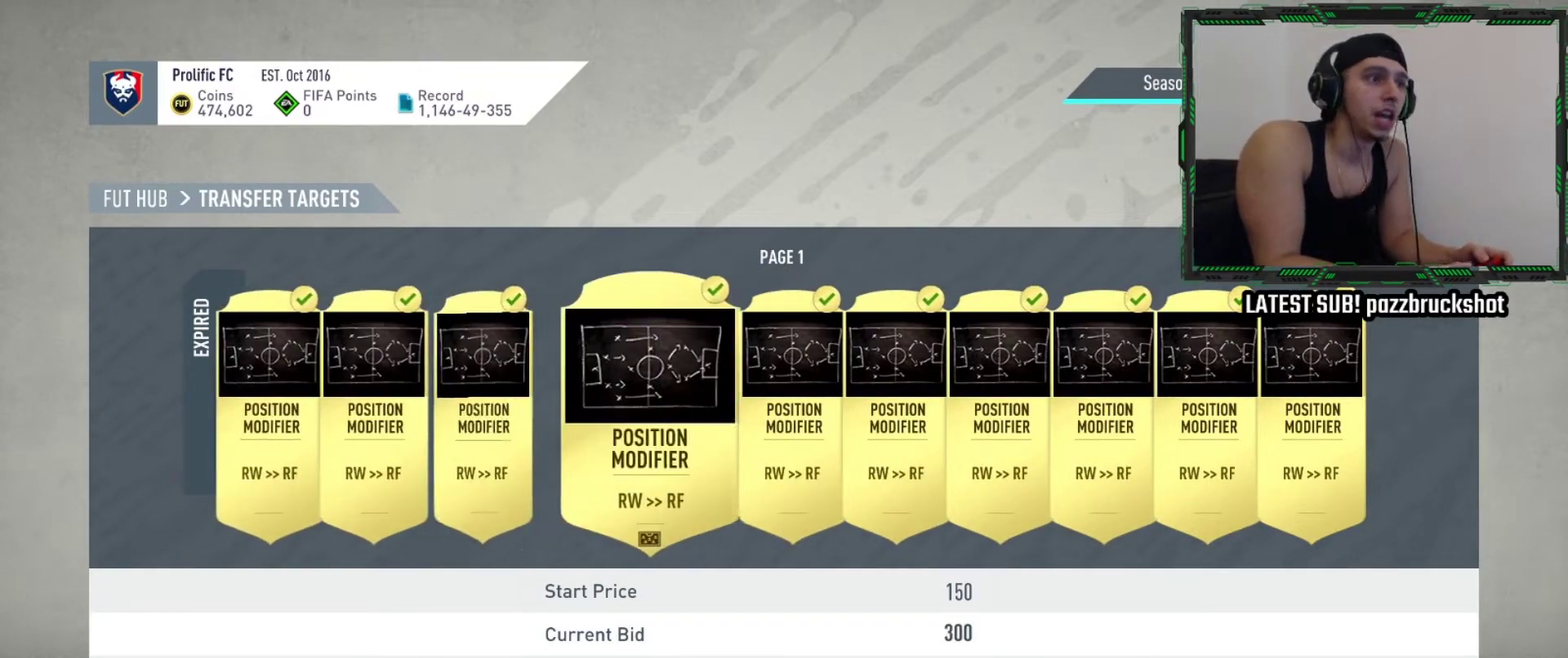
{"dt_ms": 300, "buttons": [], "left_stick": "center", "events": [[100, "DPAD_RIGHT", "up"]]}
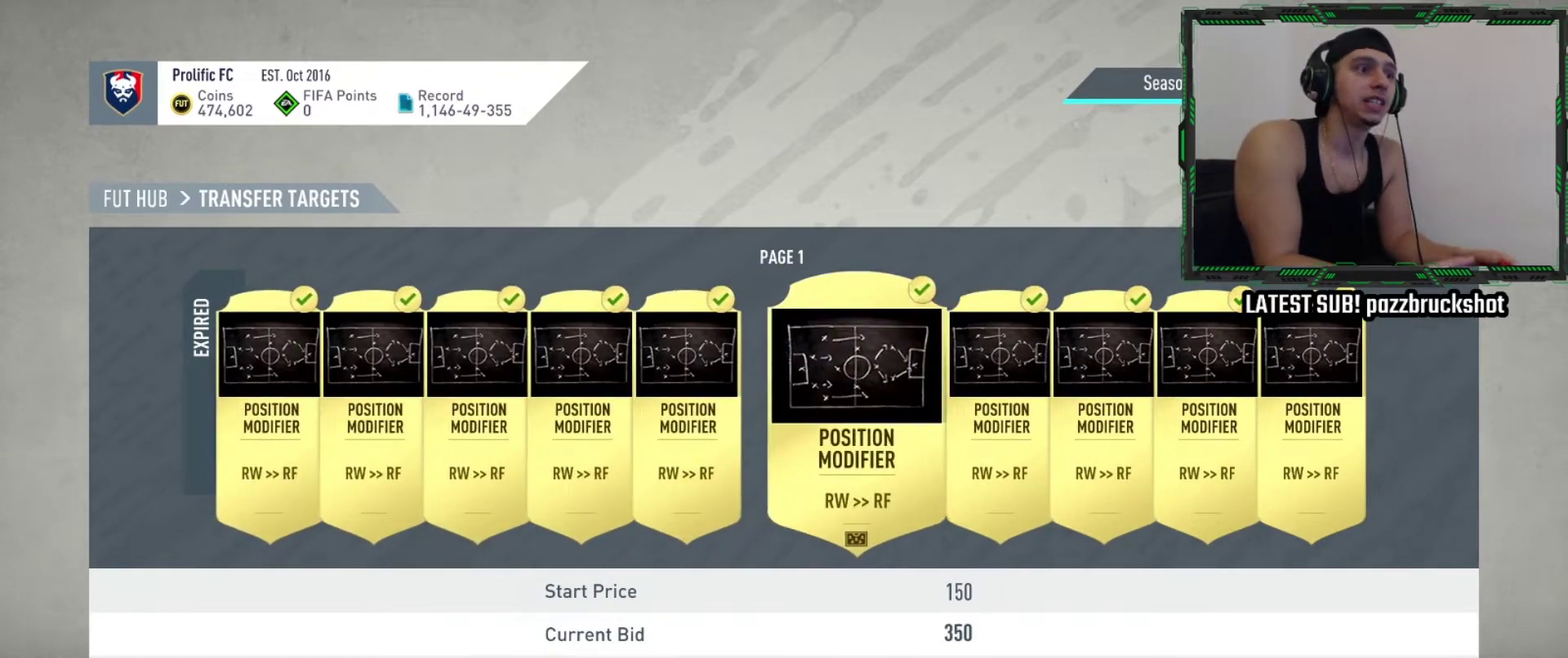
{"dt_ms": 500, "buttons": [], "left_stick": "center", "events": []}
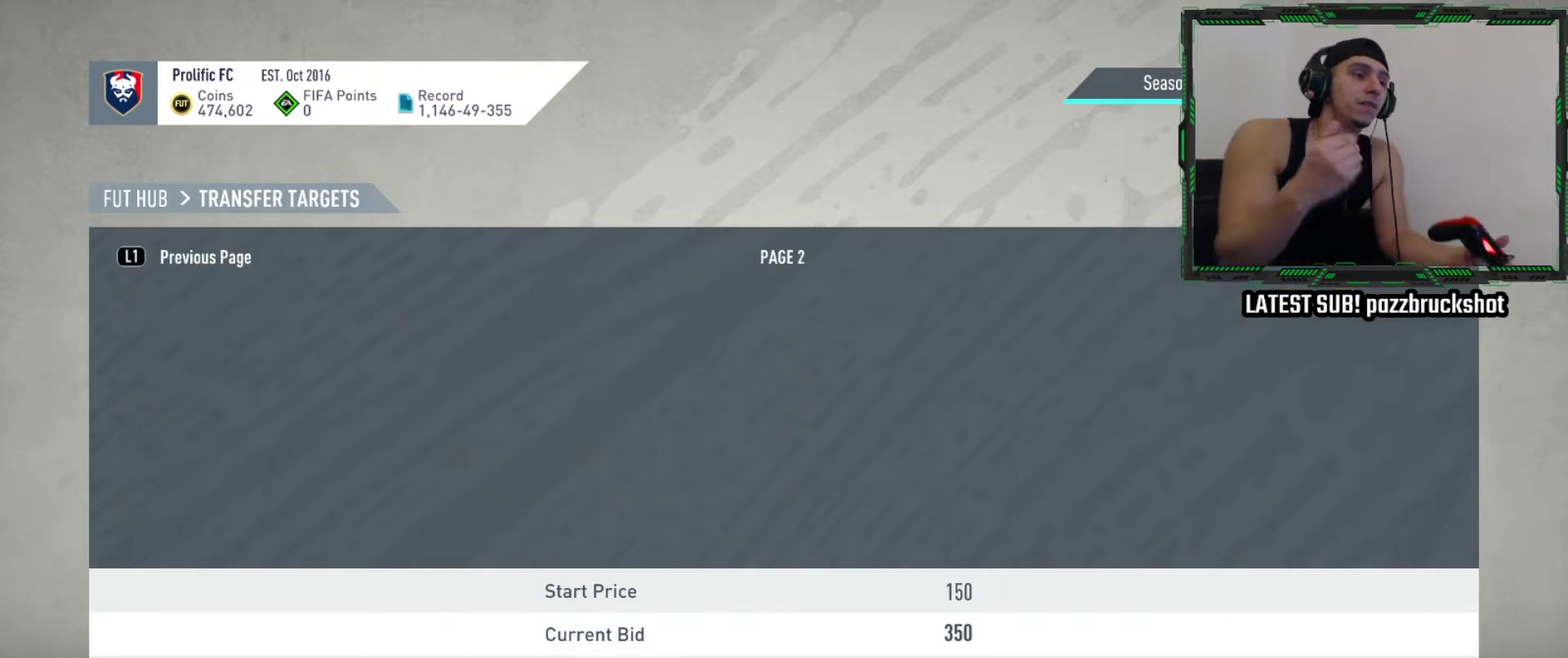
{"dt_ms": 500, "buttons": [], "left_stick": "center", "events": [[167, "DPAD_RIGHT", "down"], [484, "DPAD_RIGHT", "up"]]}
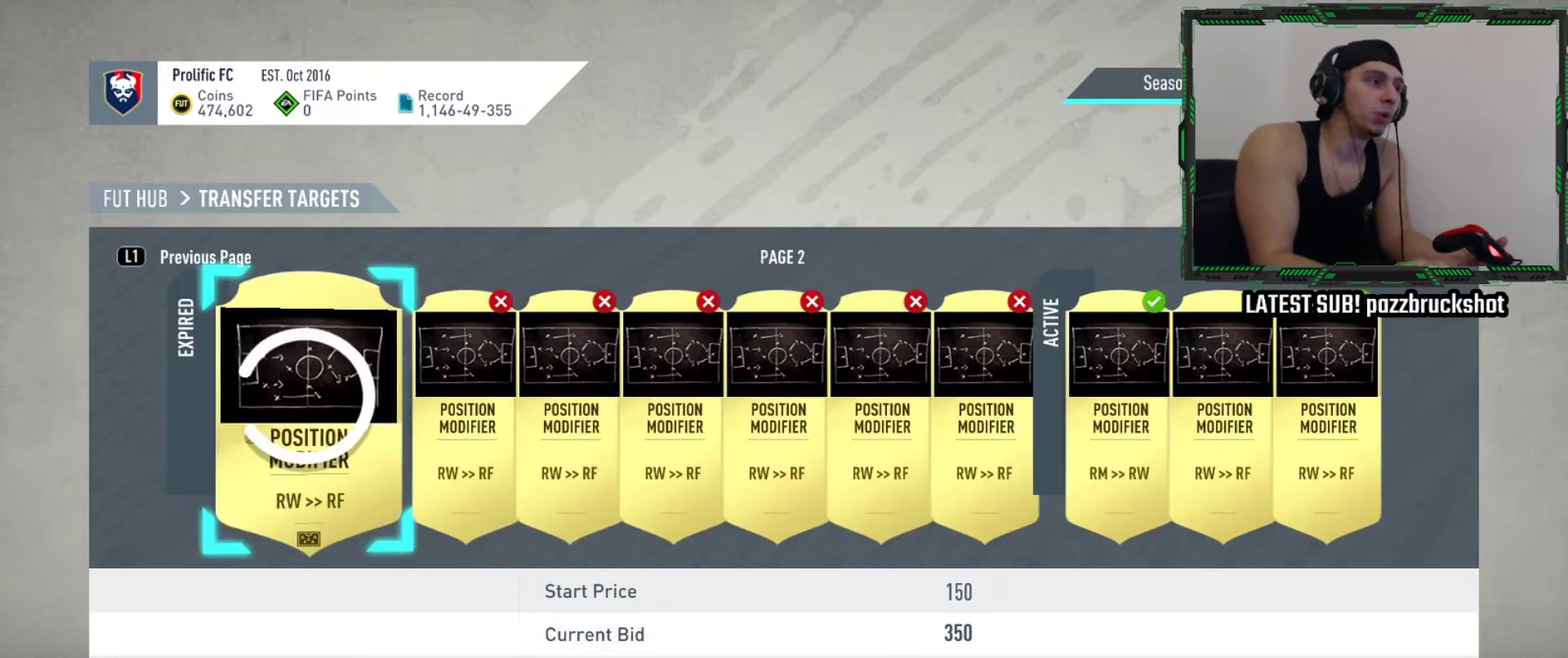
{"dt_ms": 500, "buttons": [], "left_stick": "center", "events": []}
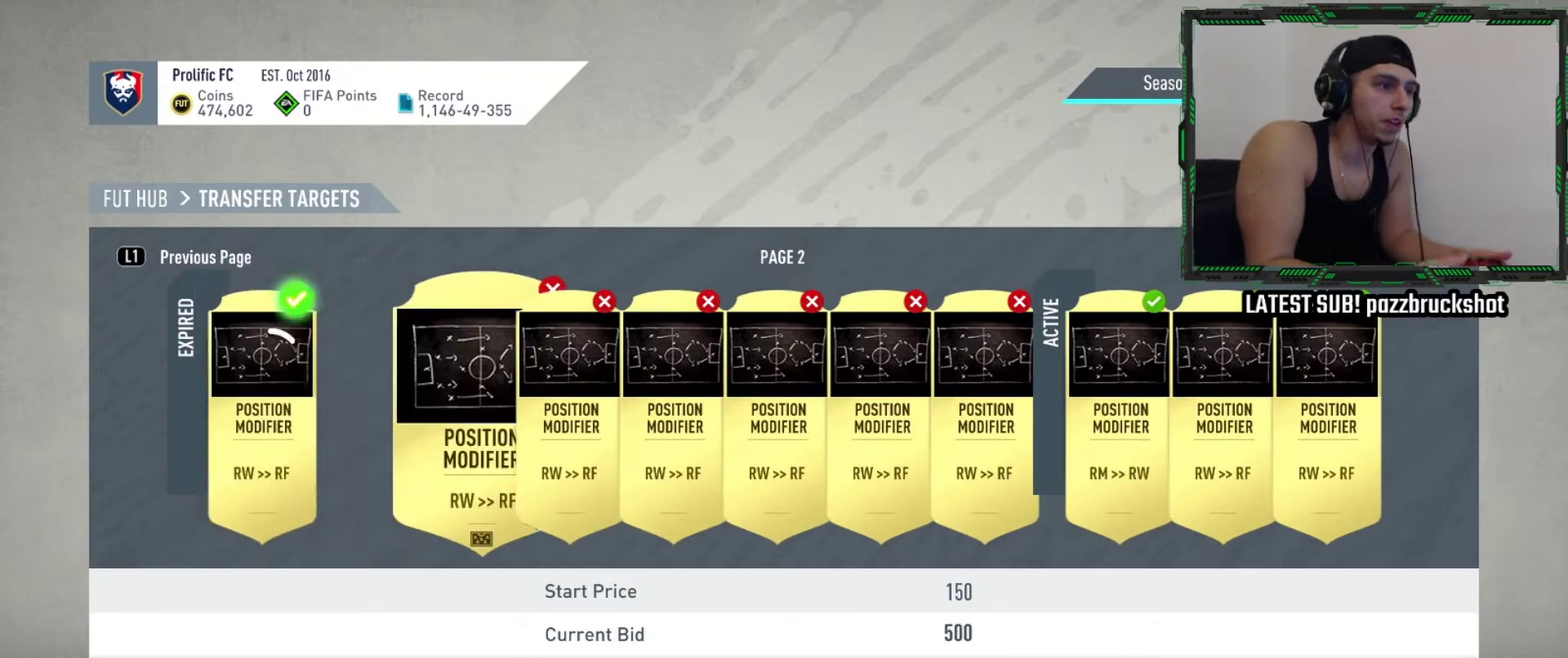
{"dt_ms": 600, "buttons": ["DPAD_LEFT"], "left_stick": "center", "events": [[50, "DPAD_LEFT", "down"], [150, "DPAD_LEFT", "up"], [584, "DPAD_LEFT", "down"]]}
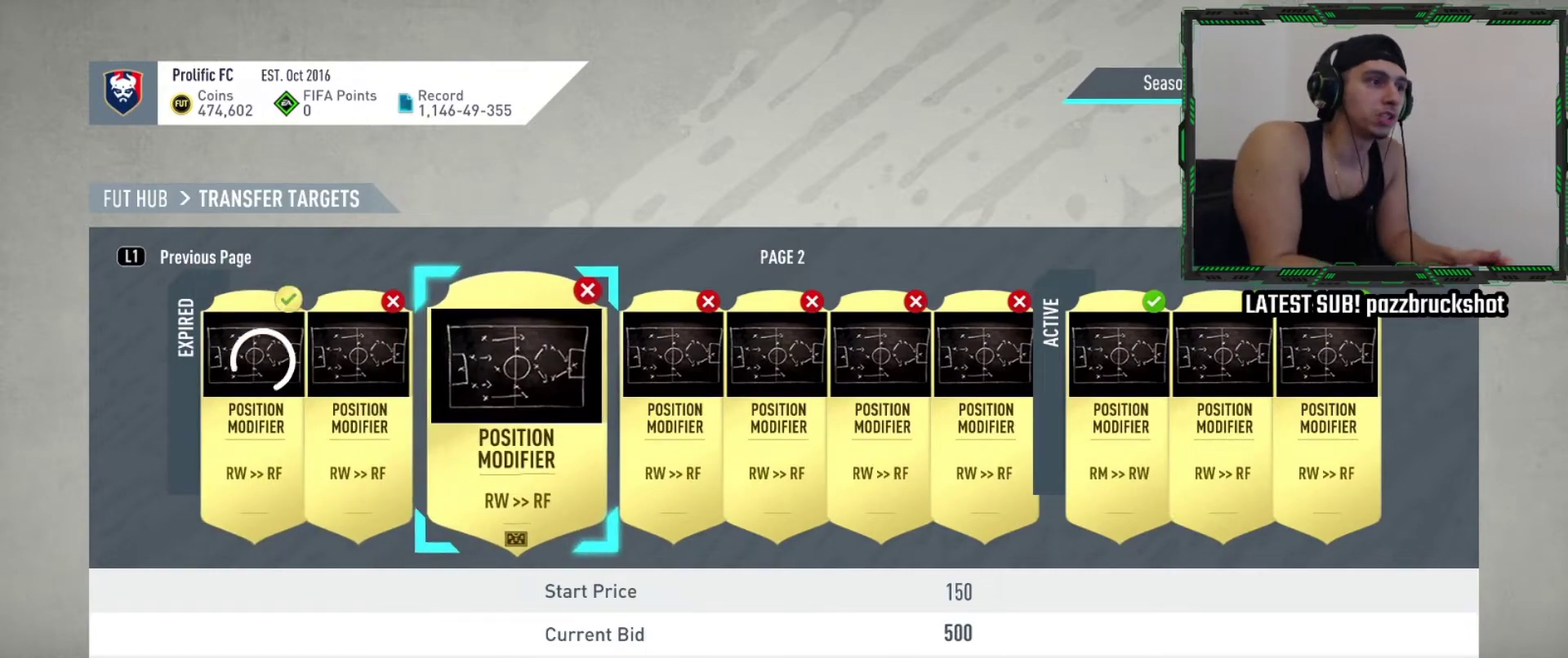
{"dt_ms": 400, "buttons": [], "left_stick": "center", "events": [[150, "DPAD_LEFT", "up"]]}
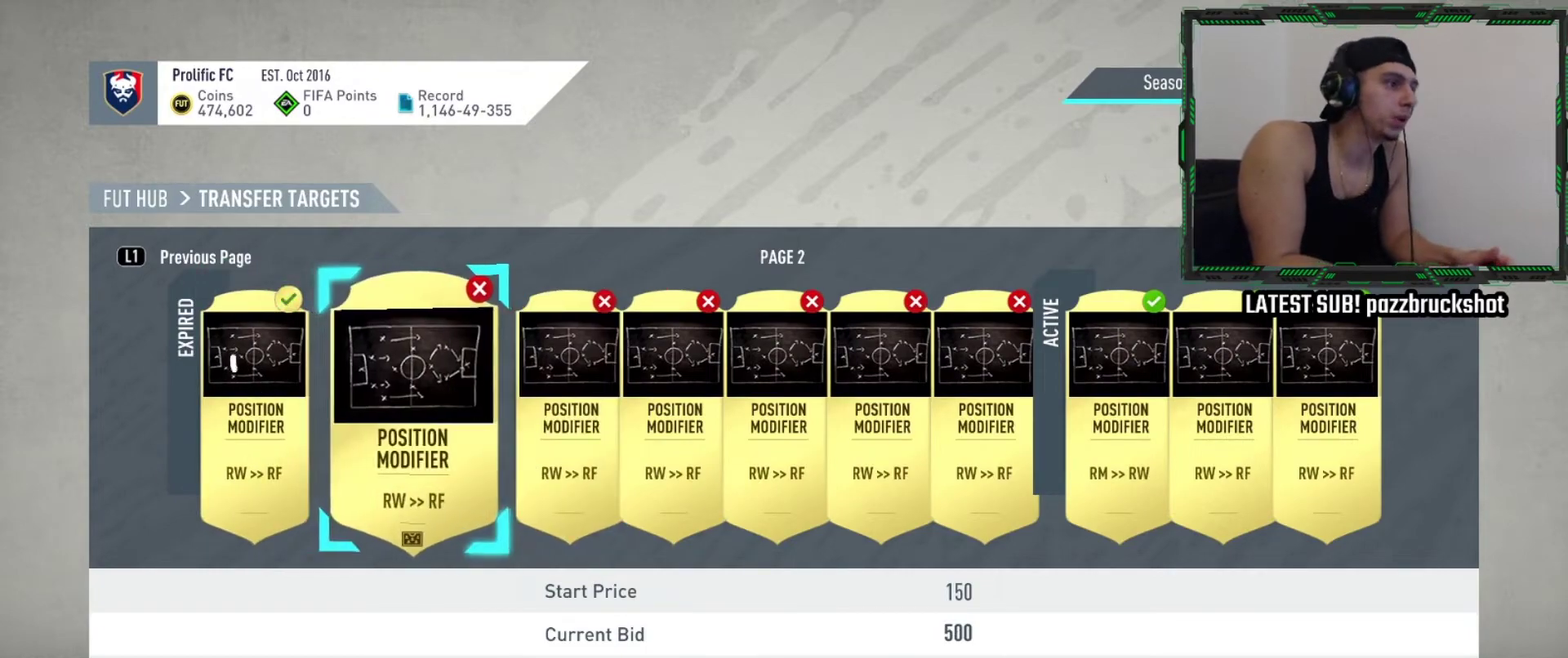
{"dt_ms": 700, "buttons": ["DPAD_LEFT"], "left_stick": "center", "events": [[367, "DPAD_LEFT", "down"], [500, "DPAD_LEFT", "up"], [700, "DPAD_LEFT", "down"]]}
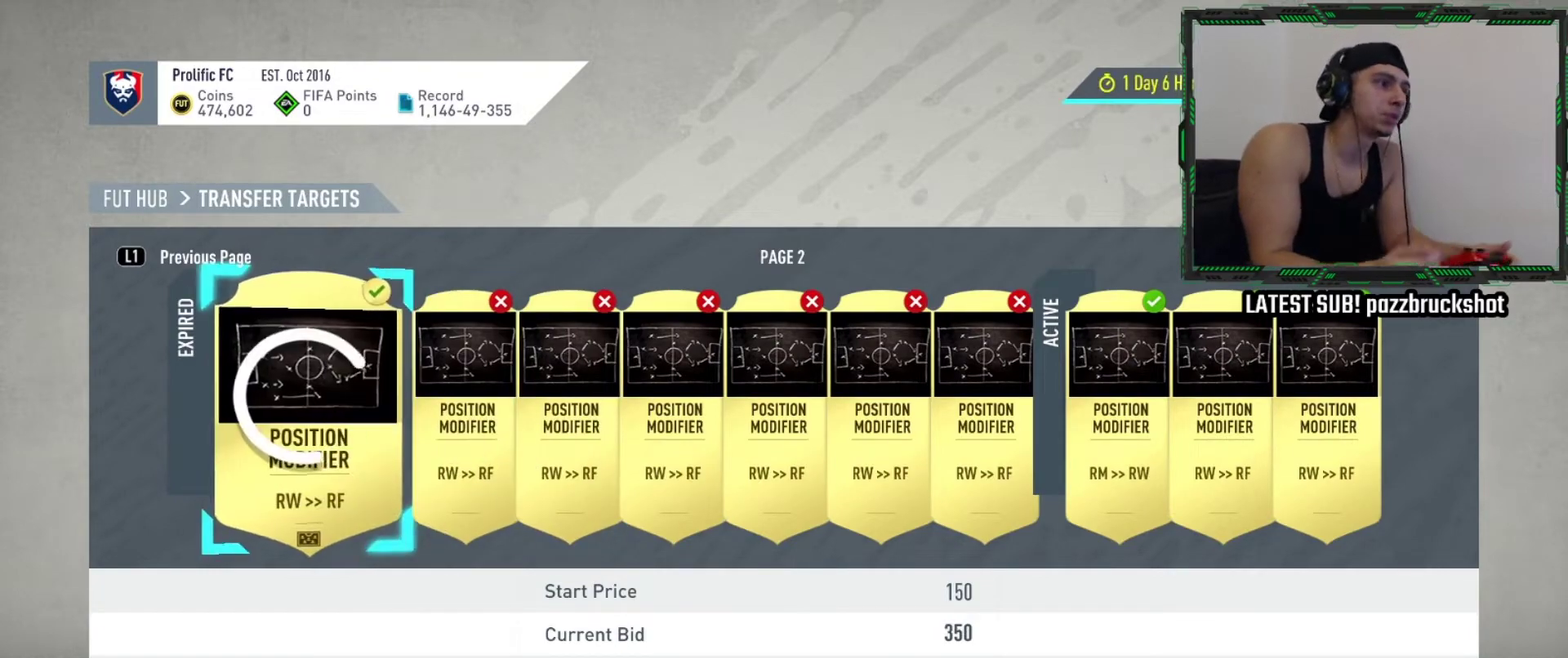
{"dt_ms": 300, "buttons": [], "left_stick": "center", "events": [[84, "DPAD_LEFT", "up"]]}
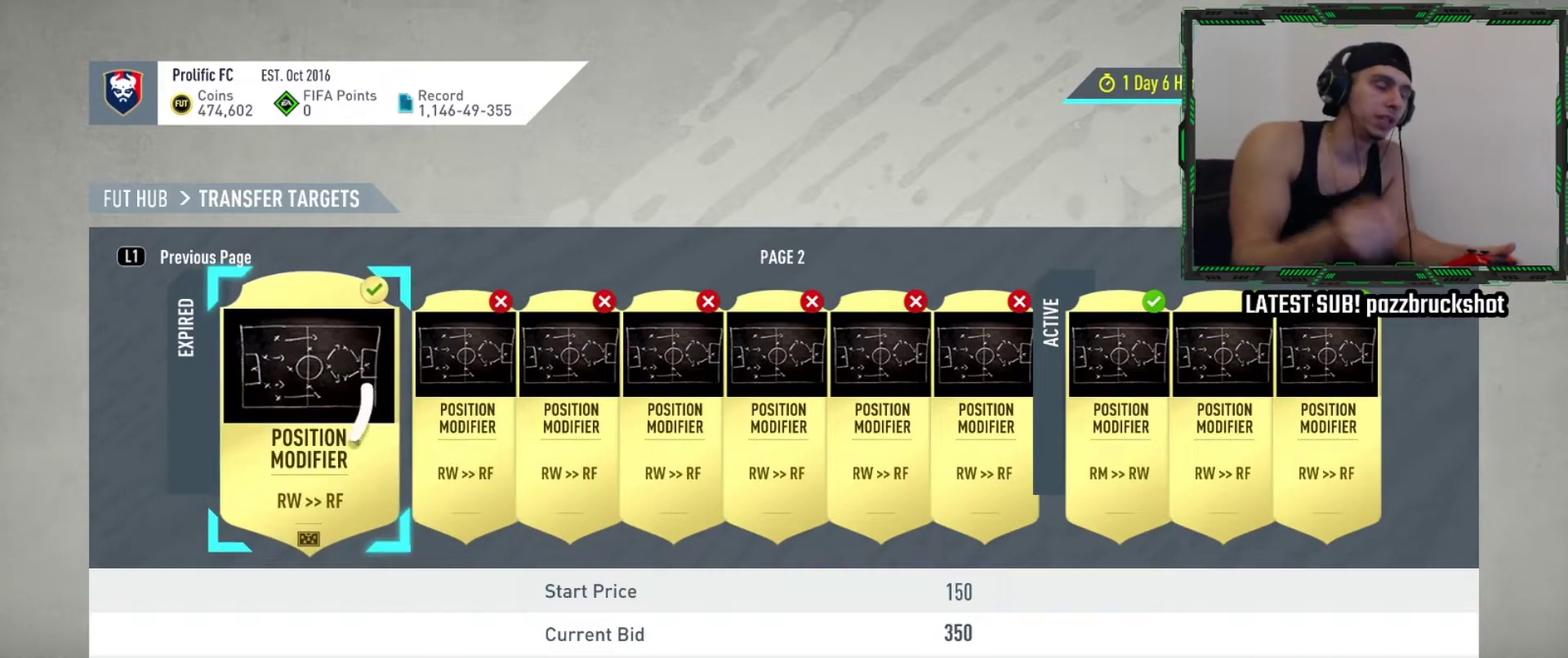
{"dt_ms": 500, "buttons": [], "left_stick": "center", "events": []}
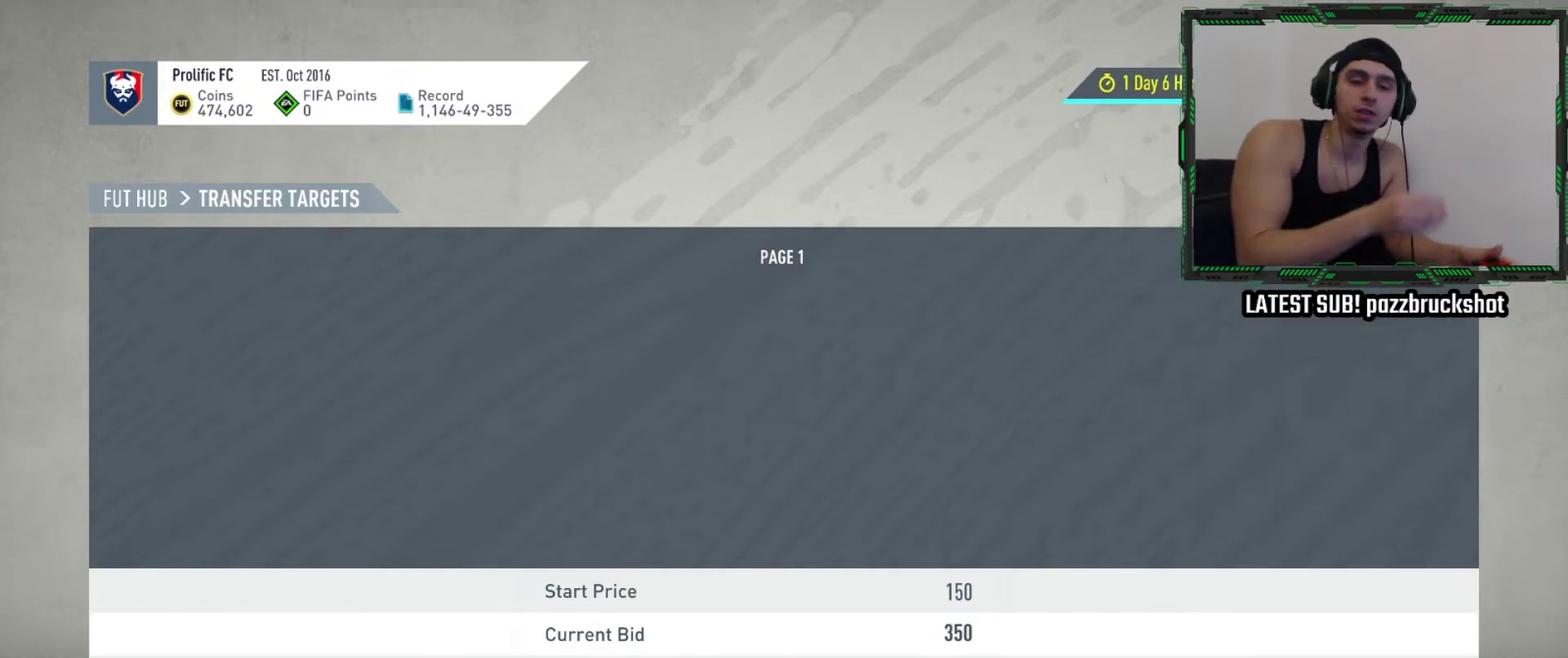
{"dt_ms": 600, "buttons": [], "left_stick": "center", "events": [[400, "DPAD_LEFT", "down"], [600, "DPAD_LEFT", "up"]]}
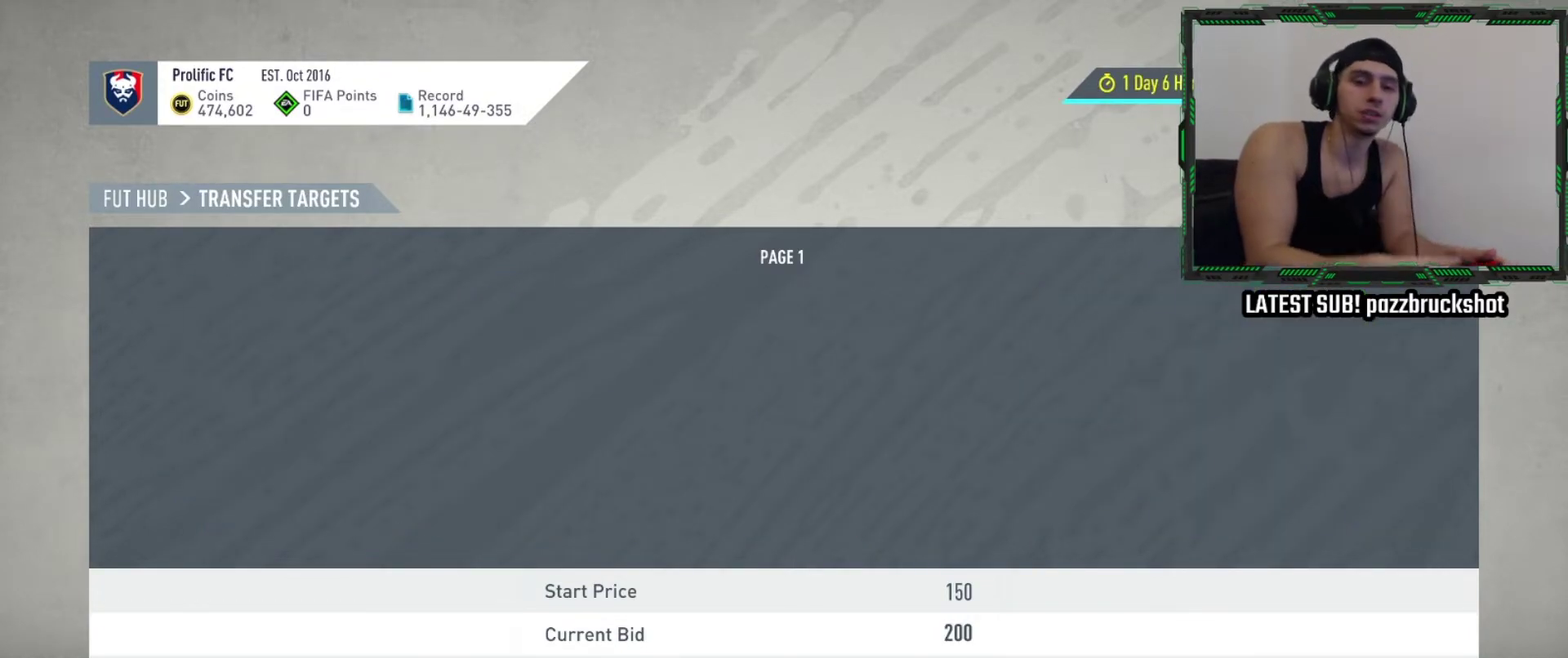
{"dt_ms": 500, "buttons": ["DPAD_LEFT"], "left_stick": "left", "events": [[17, "DPAD_LEFT", "down"], [67, "left_stick", "left"], [234, "DPAD_LEFT", "up"], [267, "DPAD_LEFT", "down"], [350, "DPAD_LEFT", "up"], [434, "DPAD_LEFT", "down"]]}
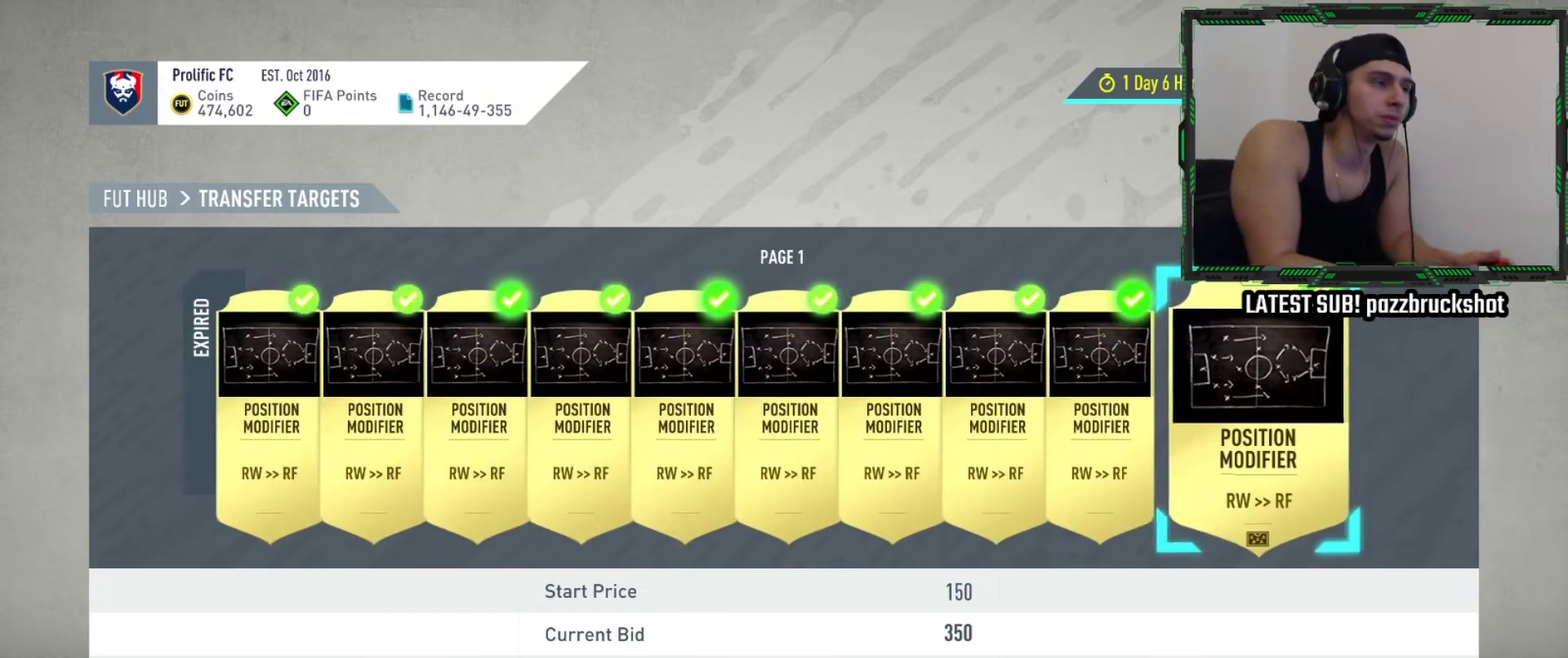
{"dt_ms": 400, "buttons": ["DPAD_LEFT"], "left_stick": "left", "events": [[34, "DPAD_LEFT", "up"], [117, "DPAD_LEFT", "down"], [234, "DPAD_LEFT", "up"], [284, "DPAD_LEFT", "down"]]}
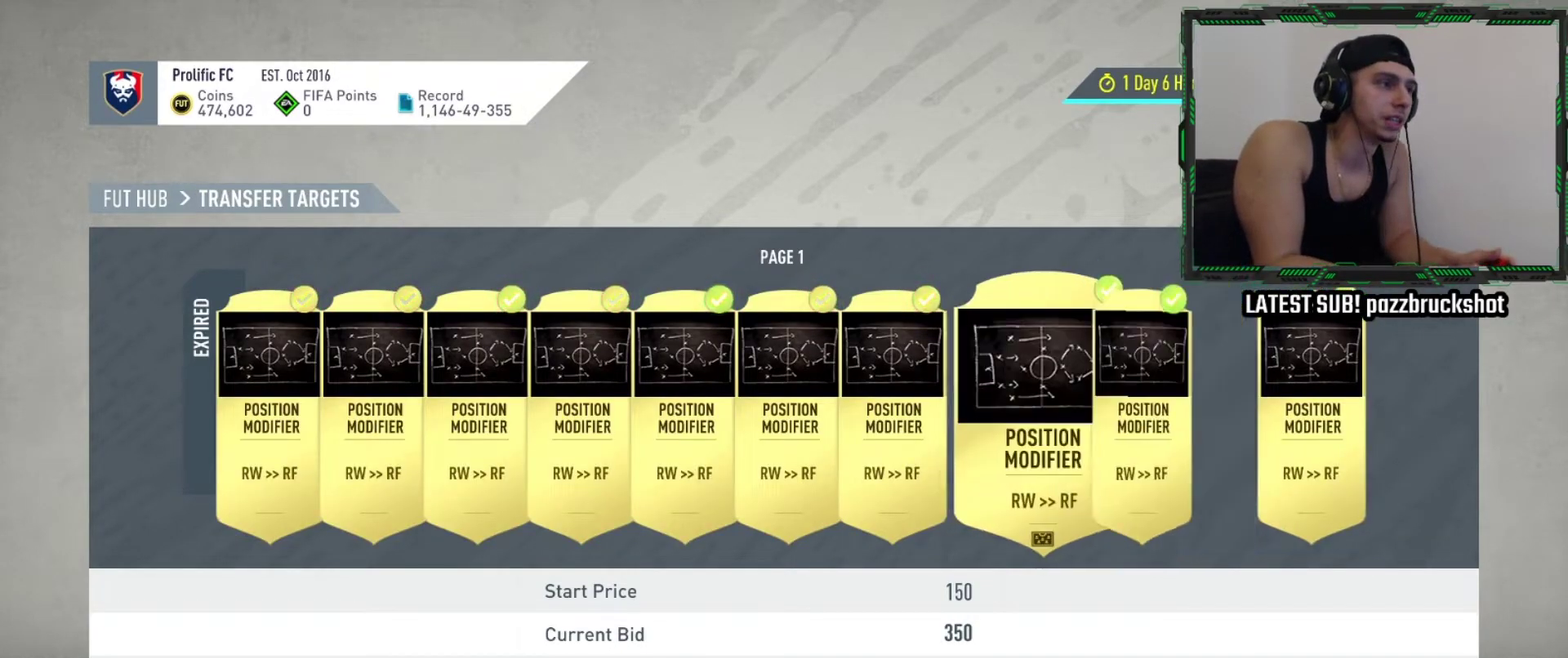
{"dt_ms": 500, "buttons": [], "left_stick": "center", "events": [[17, "DPAD_LEFT", "up"], [84, "DPAD_LEFT", "down"], [267, "DPAD_LEFT", "up"], [267, "left_stick", "center"]]}